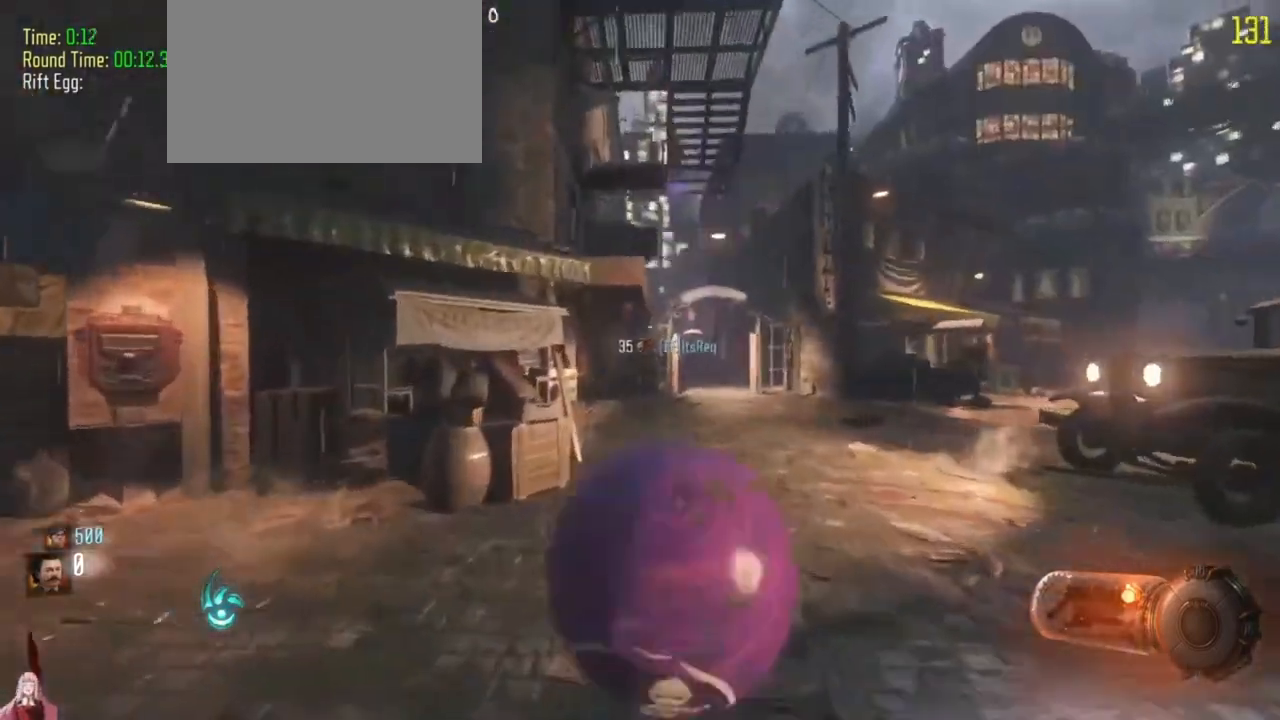
Gameplay with keyboard and mouse; each line is a JSON object with the keys held at the frame after it. "events" lists presses ("down") and releases ("up") of "1", "2", "3", "4", "5", "a", "alt", "c", "caps_lock", "ctrl", "d", "e", "f", "g", "q", "r", "s", "shift", "t", "tab", "v", "w", "x" and "z" between this image and that frame as [ms after this image, input, new state], when the widget could be followed in between. No other keys are recorded. Mouse buttons are not recorded. Not read: mouse_move.
{"keys": ["w"], "events": [[400, "1", "down"], [500, "1", "up"]]}
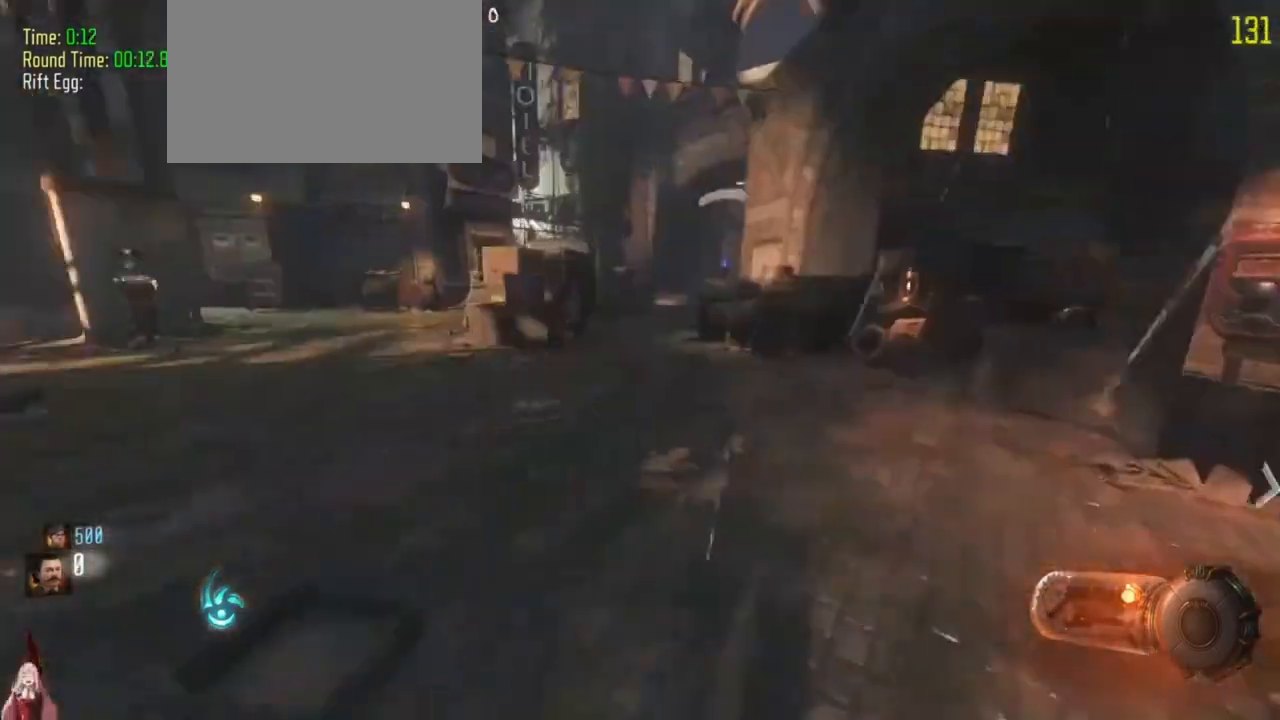
{"keys": ["w"], "events": [[133, "1", "down"], [233, "1", "up"], [333, "1", "down"], [467, "1", "up"]]}
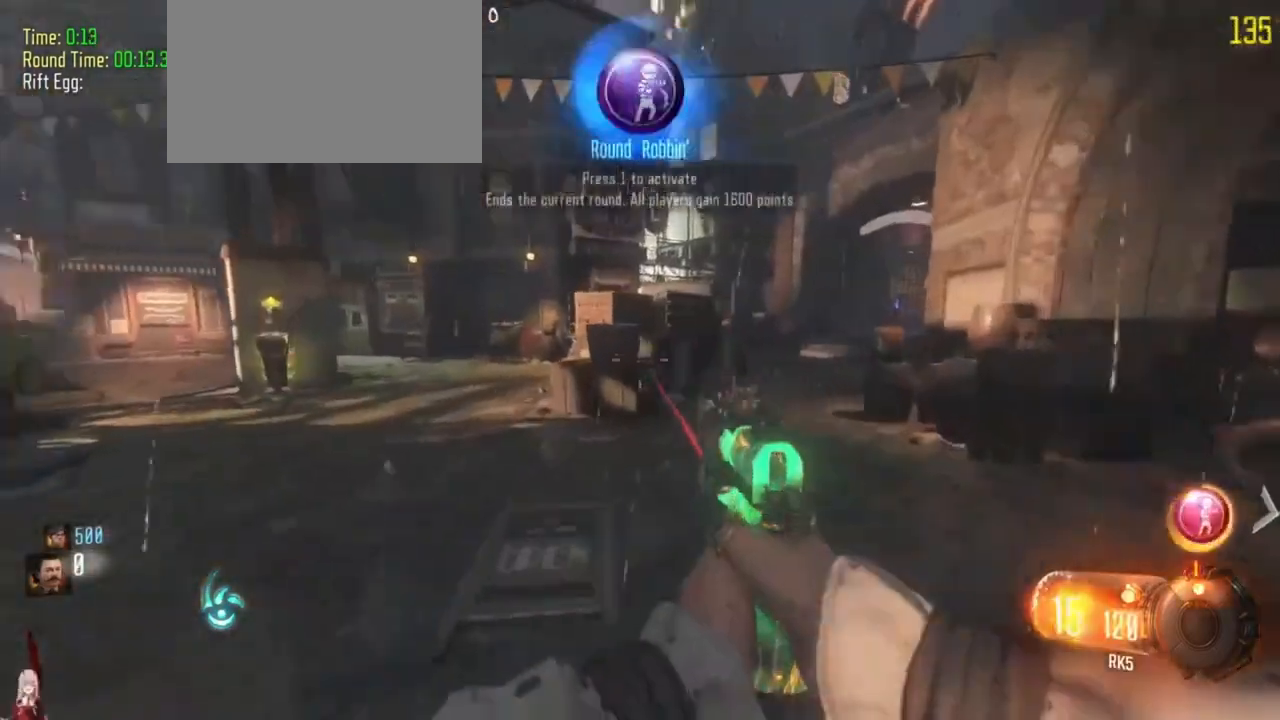
{"keys": ["w"], "events": [[33, "1", "down"], [167, "1", "up"], [200, "1", "down"], [333, "1", "up"], [400, "1", "down"], [500, "1", "up"]]}
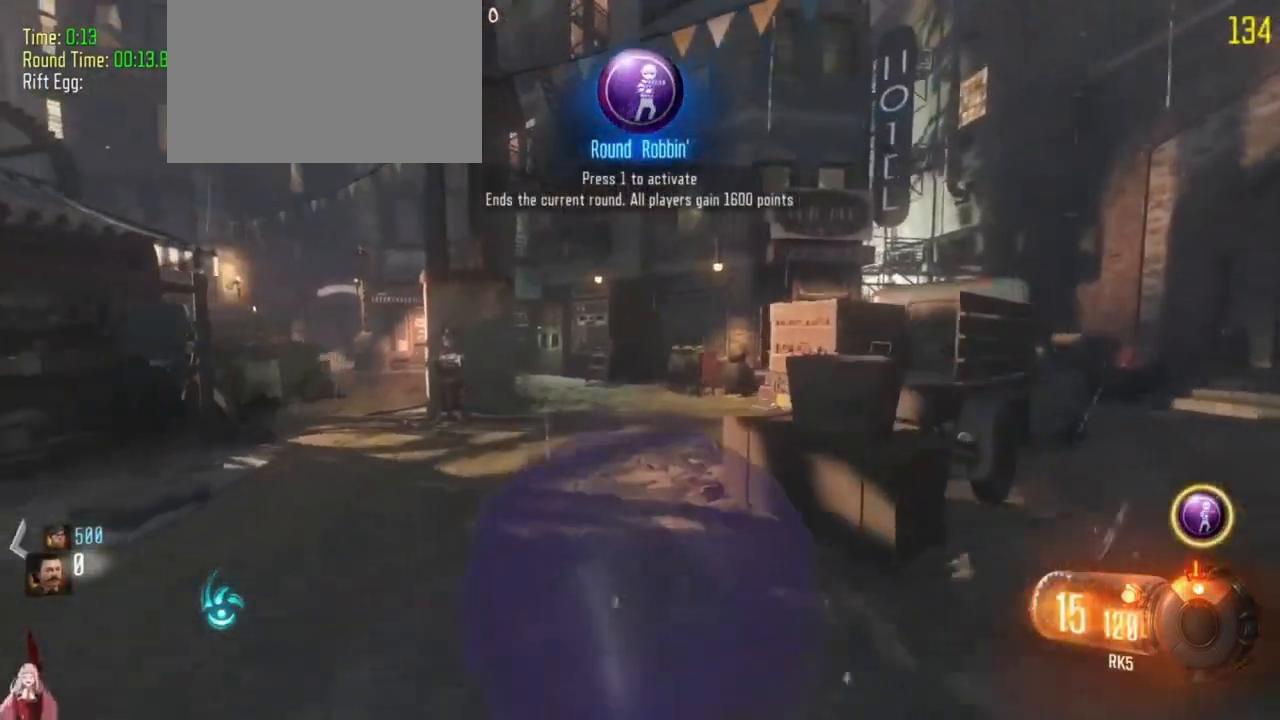
{"keys": ["w"]}